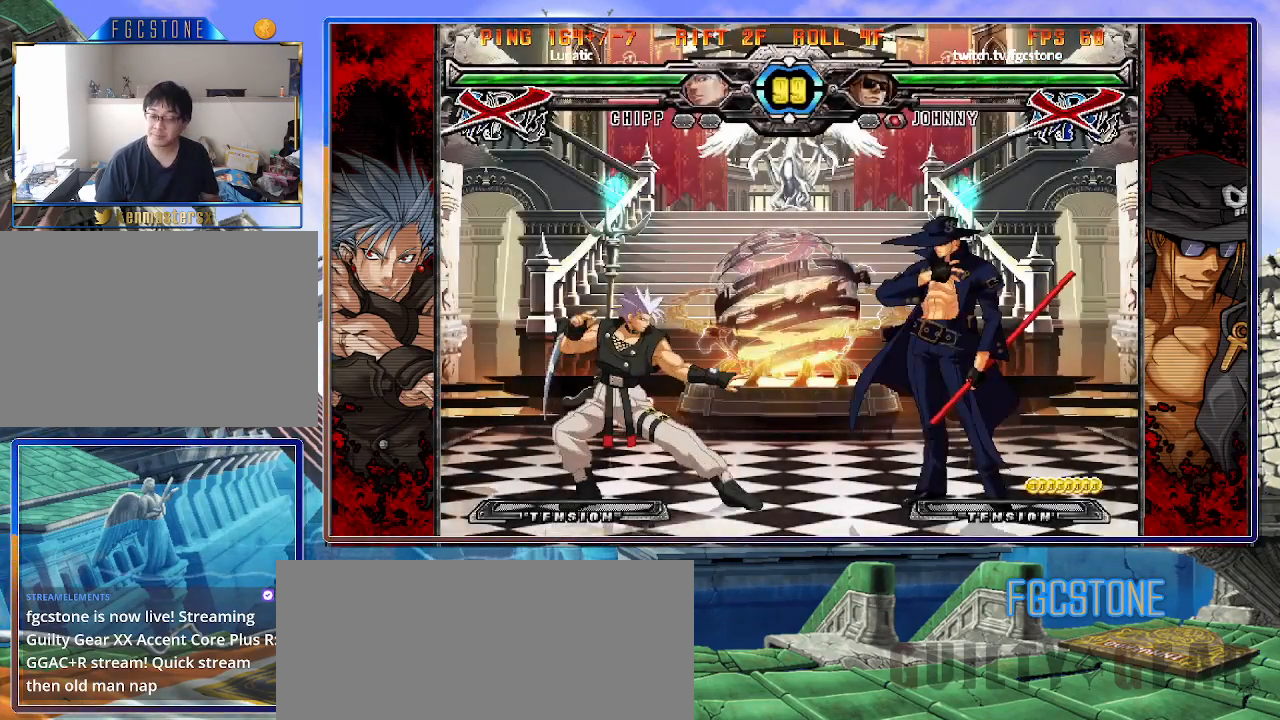
Gameplay with a controller (arcade stick); each line is a JSON object with the inputs held at the frame after it. "events" lists button and stick changes between this image and that frame as [ms after this image, input, new state], when the widget could be followed in between. Not read: L3 R3.
{"buttons": [], "left_stick": "left", "events": [[300, "left_stick", "left"]]}
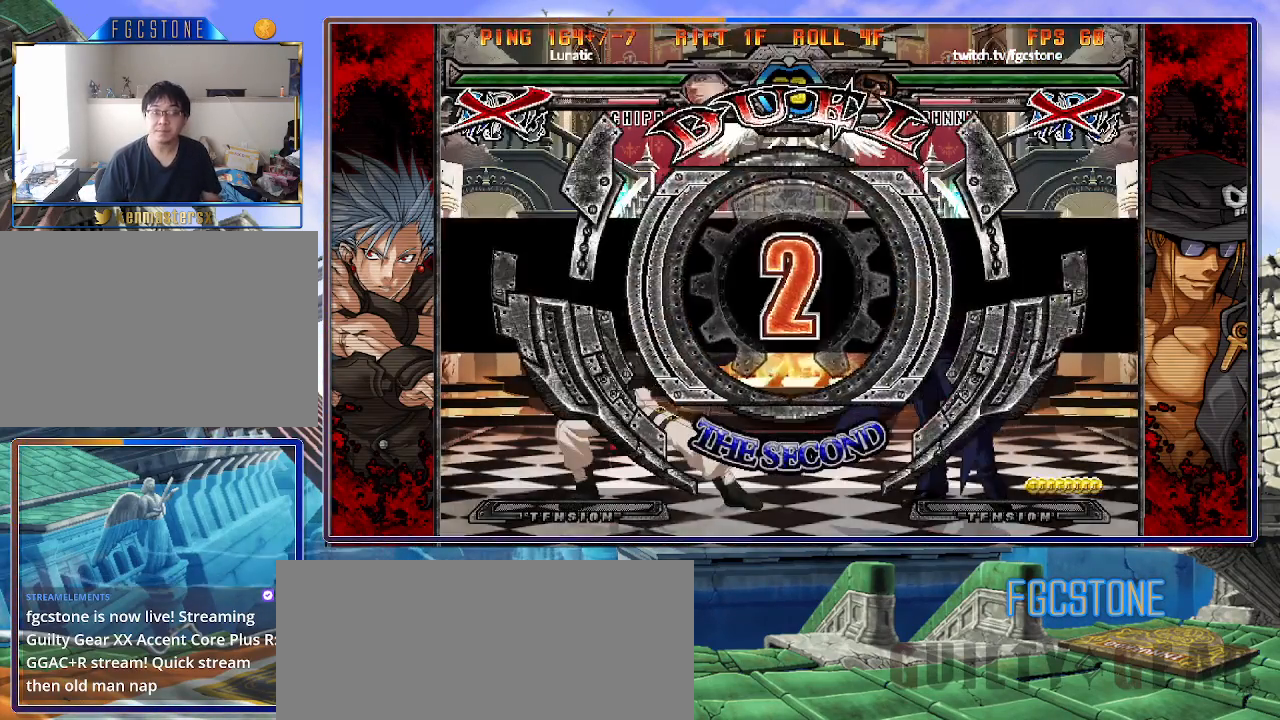
{"buttons": [], "left_stick": "right", "events": [[317, "left_stick", "right"]]}
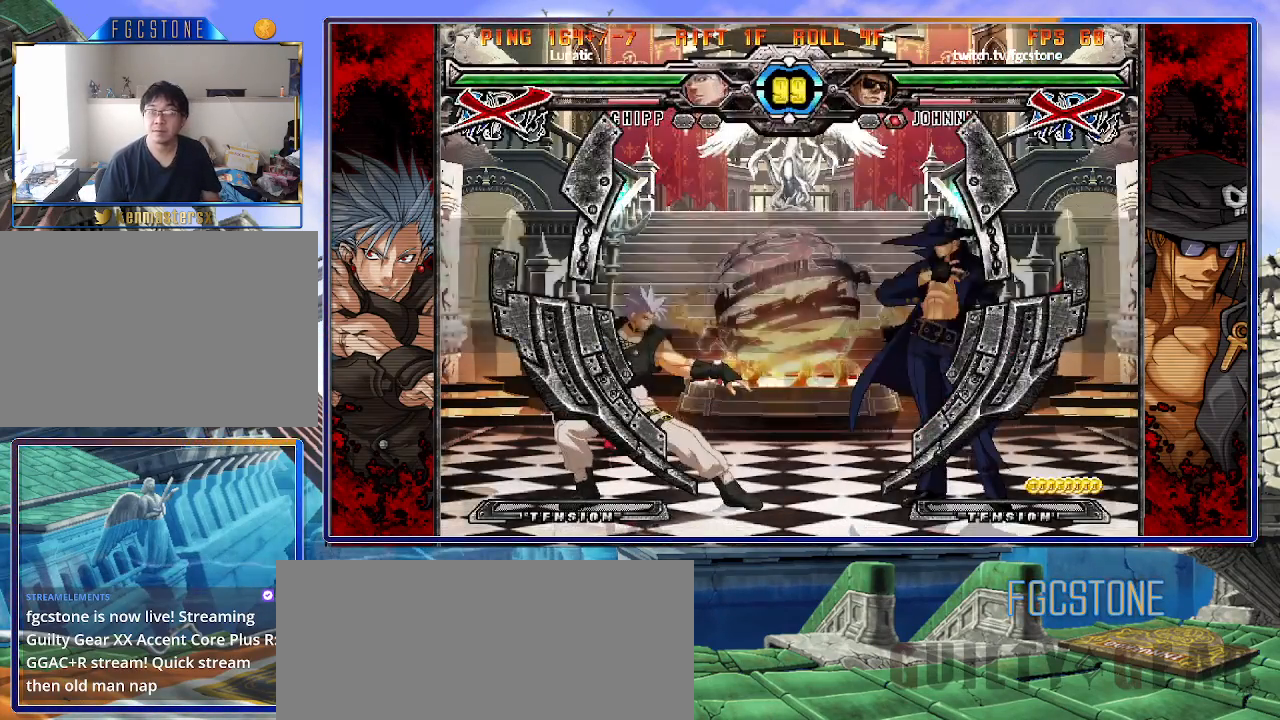
{"buttons": [], "left_stick": "center", "events": [[100, "left_stick", "left"], [367, "left_stick", "center"]]}
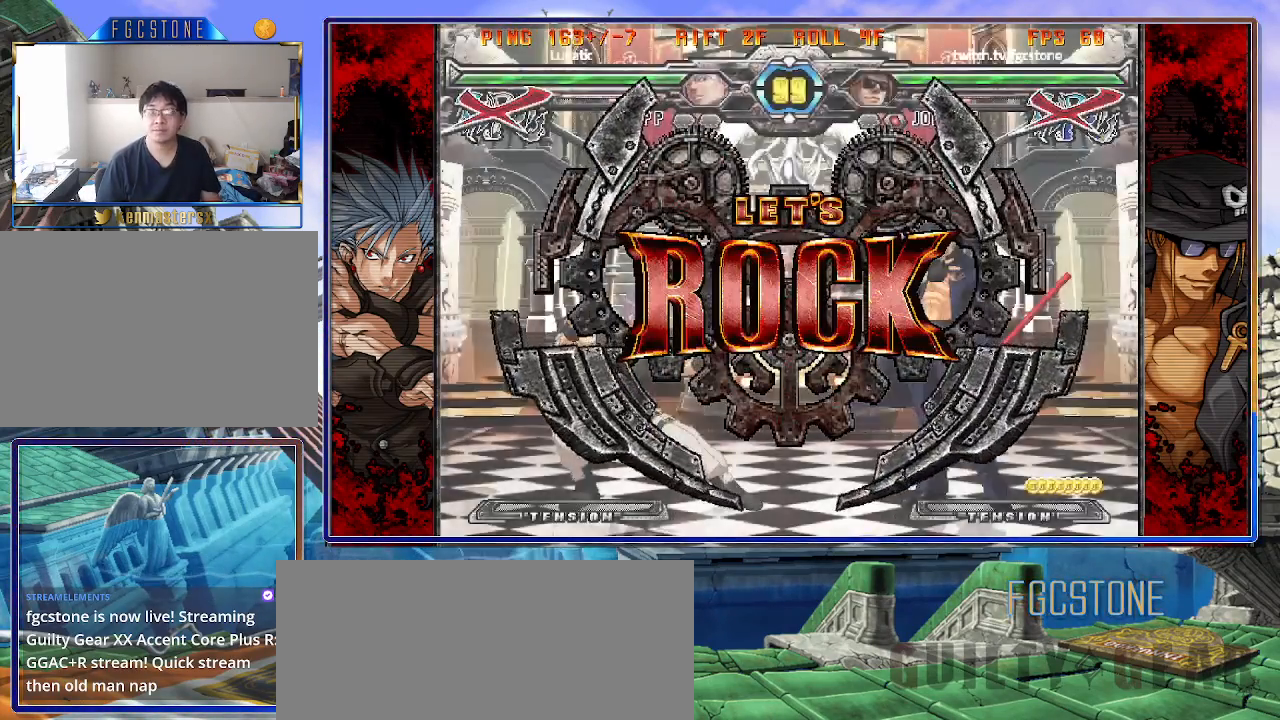
{"buttons": [], "left_stick": "right", "events": [[233, "left_stick", "left"], [317, "left_stick", "center"], [383, "left_stick", "left"], [500, "left_stick", "right"]]}
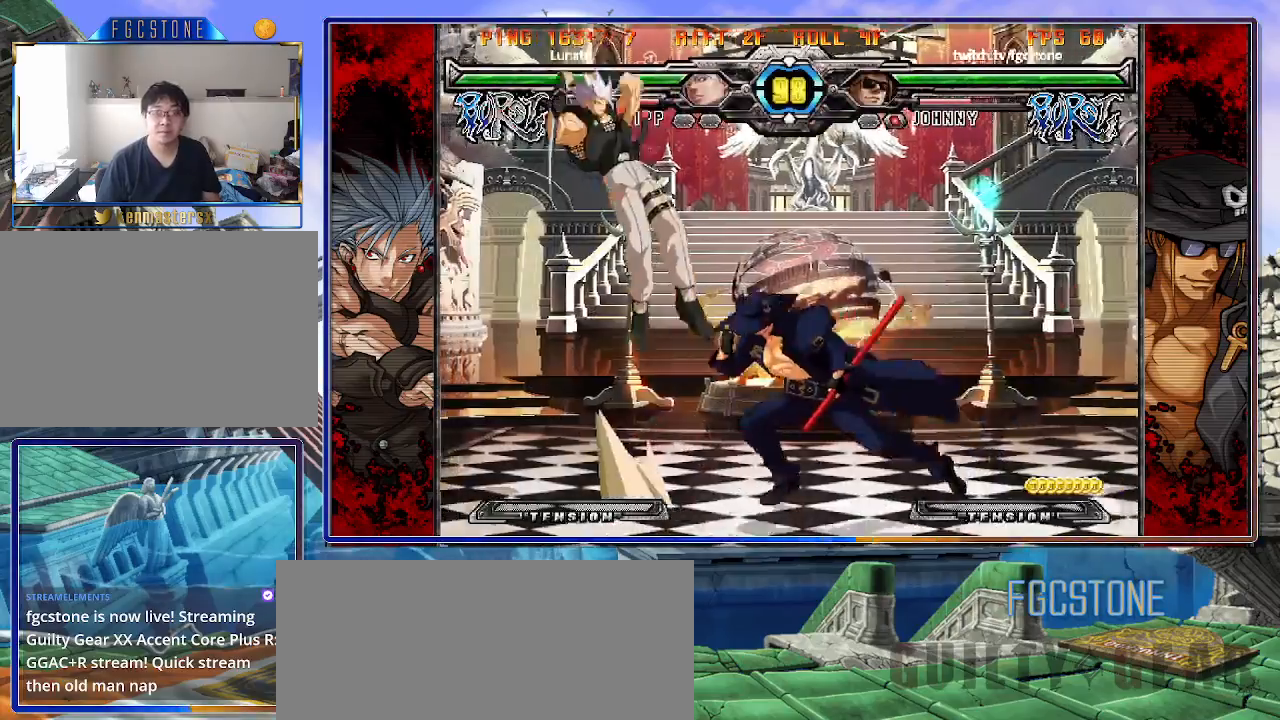
{"buttons": ["P"], "left_stick": "center", "events": [[133, "HS", "down"], [267, "HS", "up"], [333, "left_stick", "down"], [417, "left_stick", "left"], [467, "P", "down"], [467, "left_stick", "center"]]}
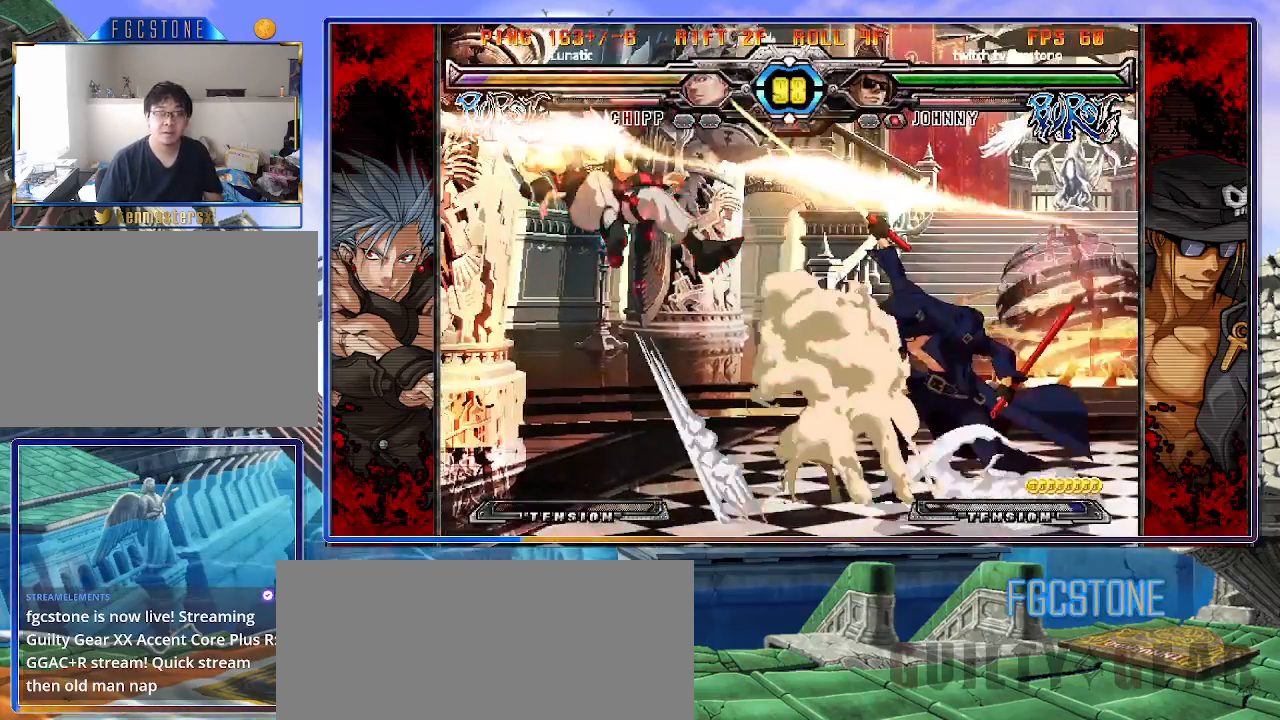
{"buttons": [], "left_stick": "center", "events": [[33, "P", "up"]]}
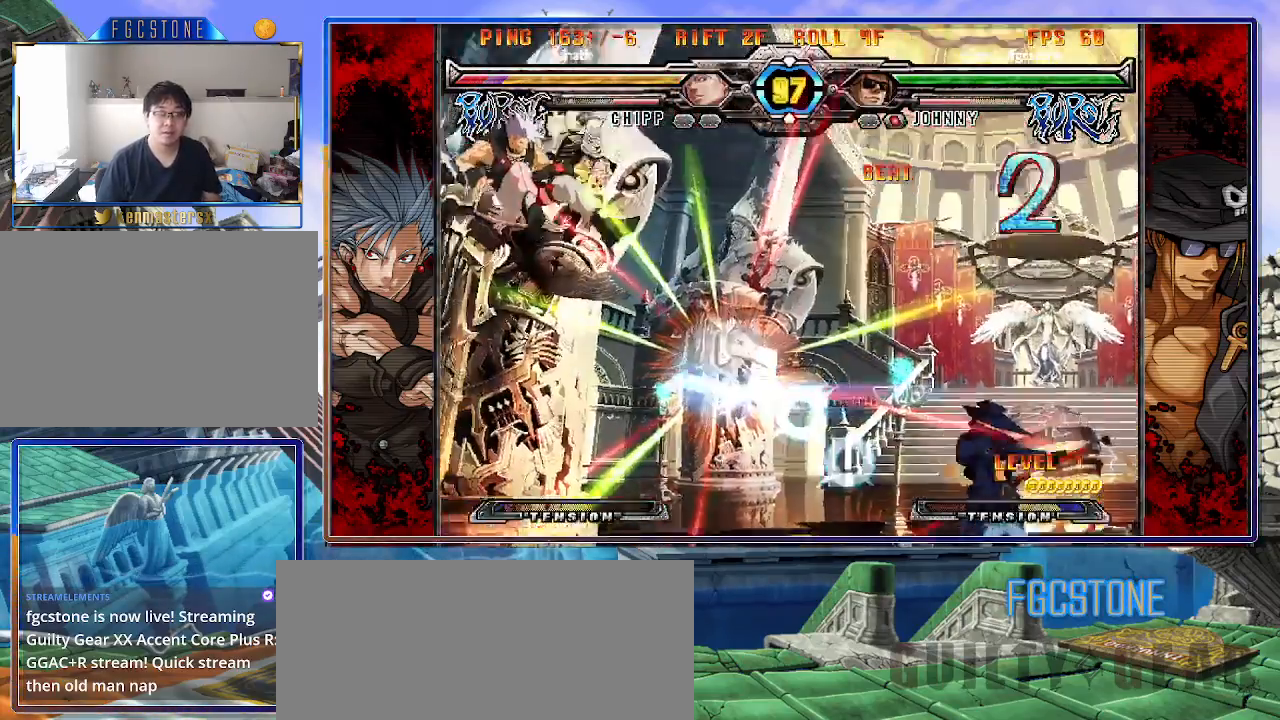
{"buttons": [], "left_stick": "left", "events": [[67, "left_stick", "left"], [167, "left_stick", "center"], [233, "left_stick", "left"], [283, "left_stick", "up-left"], [383, "left_stick", "center"], [433, "left_stick", "left"]]}
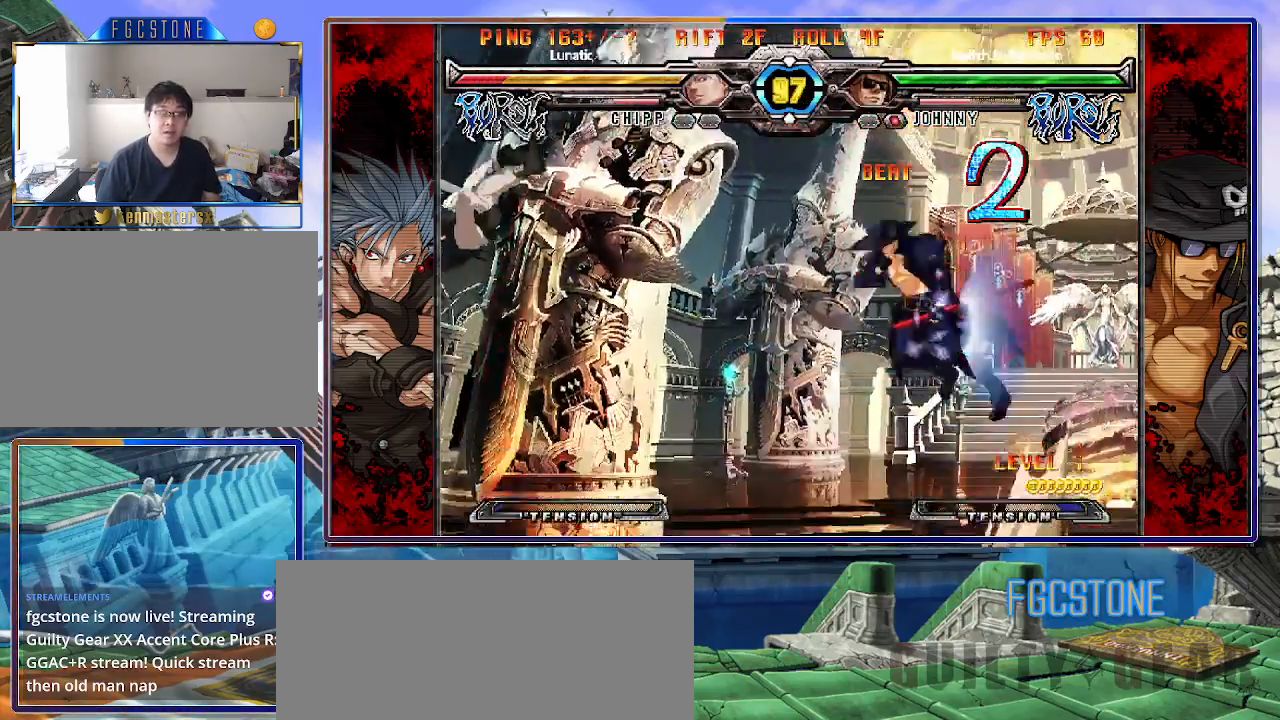
{"buttons": [], "left_stick": "right", "events": [[50, "left_stick", "center"], [183, "left_stick", "right"], [300, "D", "down"], [433, "D", "up"]]}
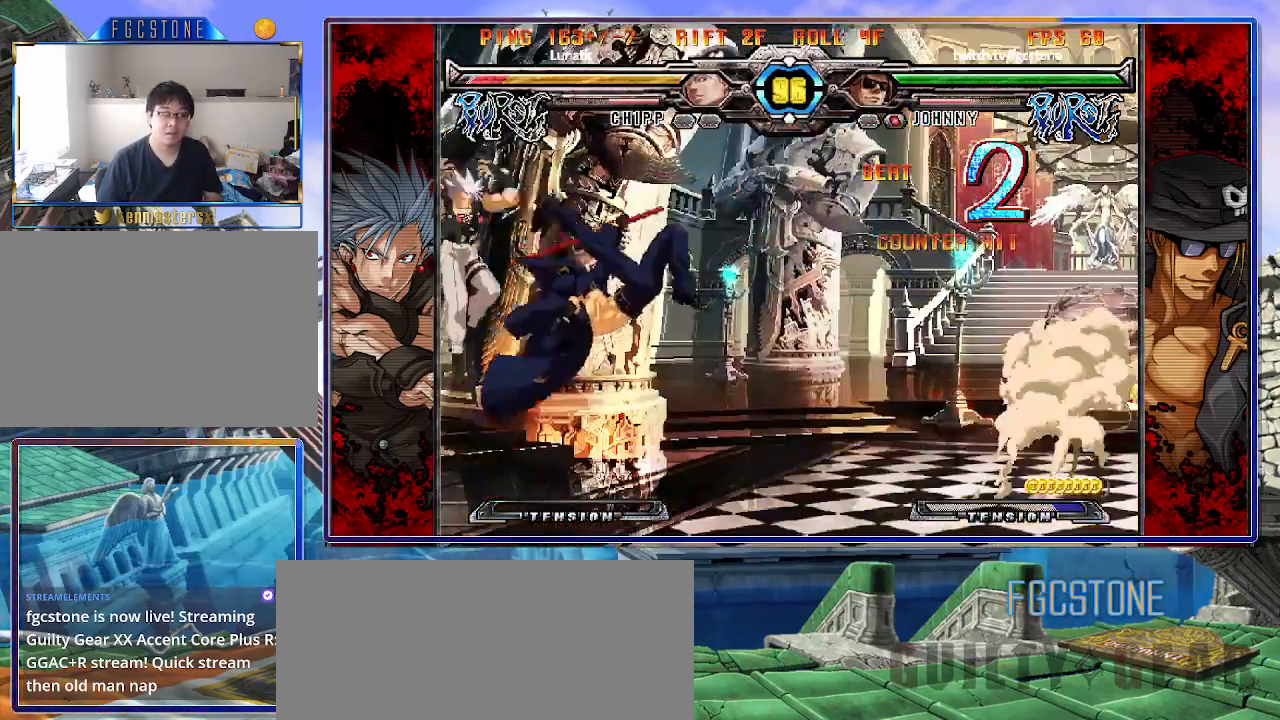
{"buttons": ["HS"], "left_stick": "right", "events": [[200, "HS", "down"], [333, "HS", "up"], [450, "HS", "down"]]}
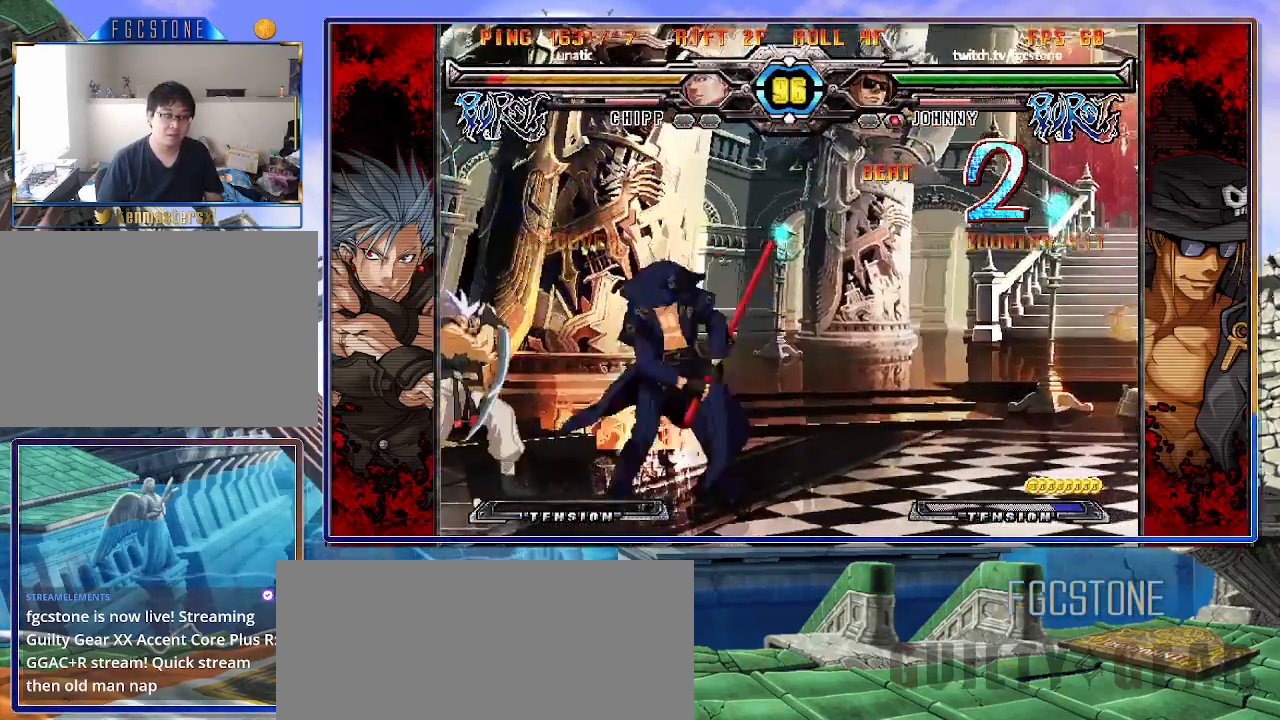
{"buttons": [], "left_stick": "center", "events": [[67, "HS", "up"], [150, "left_stick", "down"], [217, "left_stick", "left"], [300, "HS", "down"], [300, "left_stick", "center"], [350, "HS", "up"]]}
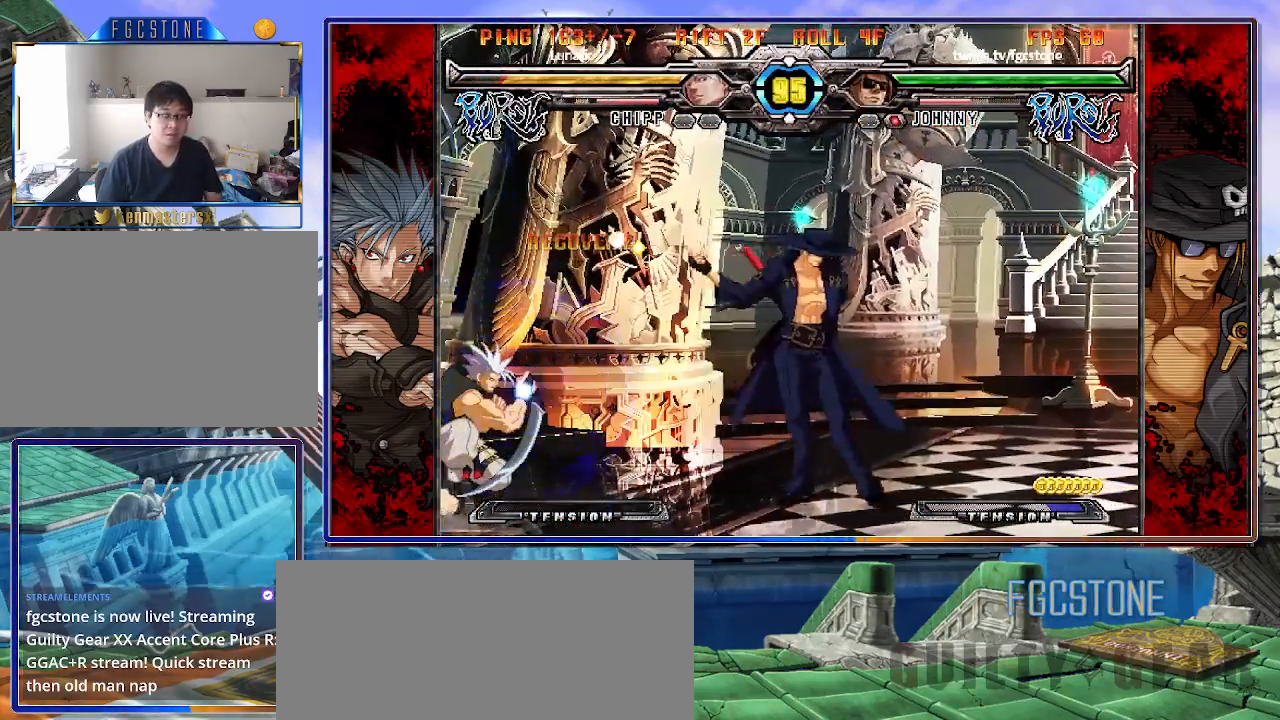
{"buttons": ["D"], "left_stick": "center", "events": [[83, "left_stick", "left"], [150, "left_stick", "center"], [217, "left_stick", "left"], [317, "left_stick", "center"], [433, "D", "down"]]}
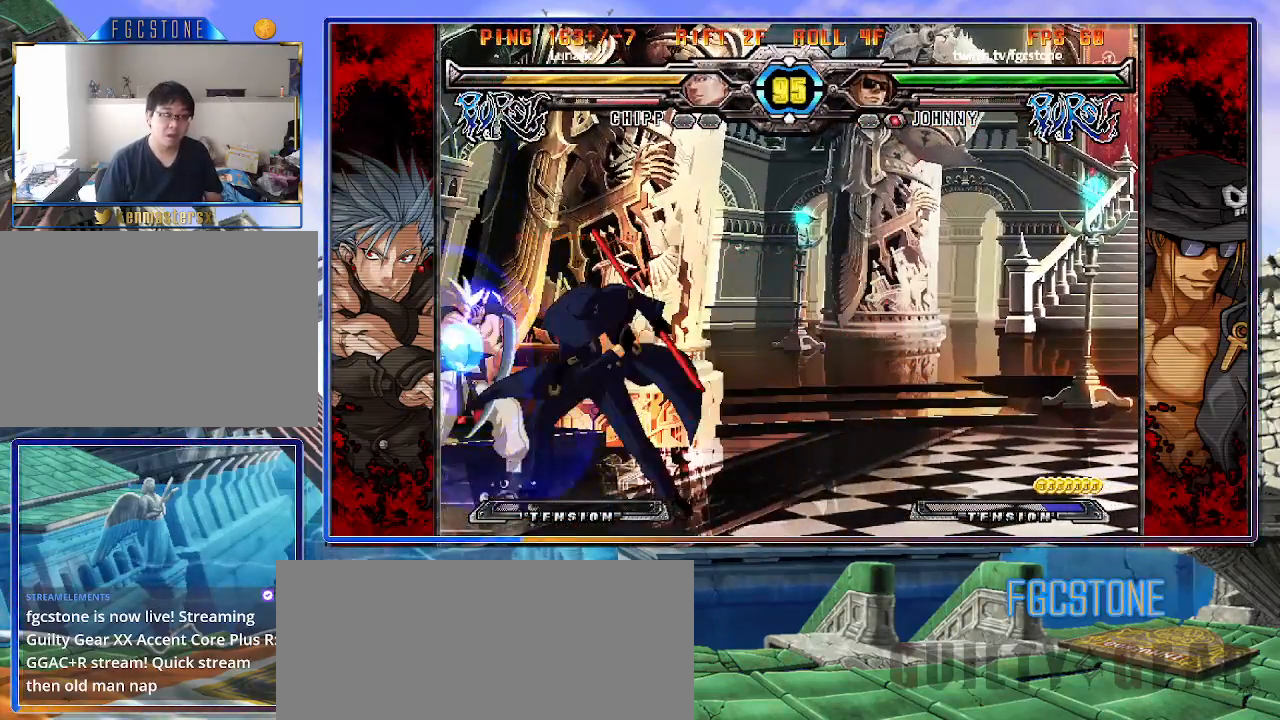
{"buttons": ["D"], "left_stick": "up", "events": [[50, "D", "up"], [350, "left_stick", "up"], [500, "D", "down"]]}
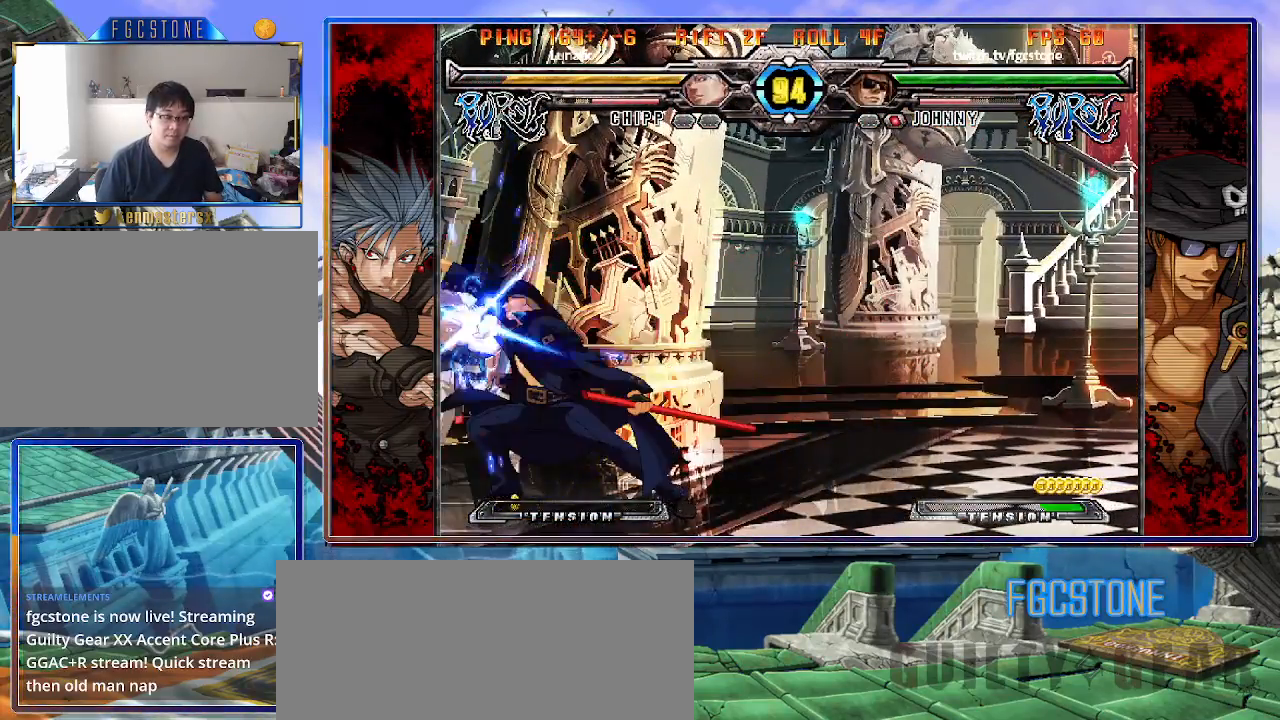
{"buttons": ["D"], "left_stick": "up", "events": [[83, "D", "up"], [167, "D", "down"], [233, "D", "up"], [300, "D", "down"], [383, "D", "up"], [450, "D", "down"]]}
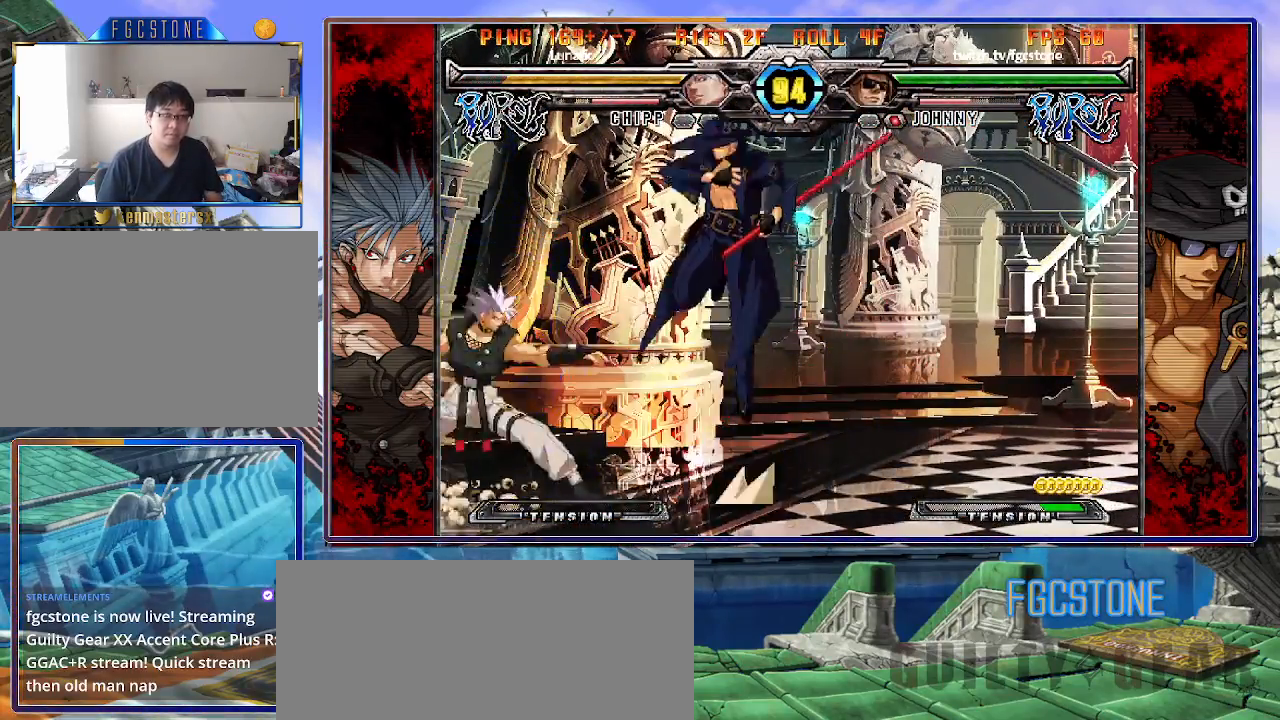
{"buttons": ["HS"], "left_stick": "right", "events": [[50, "D", "up"], [250, "left_stick", "right"], [433, "HS", "down"]]}
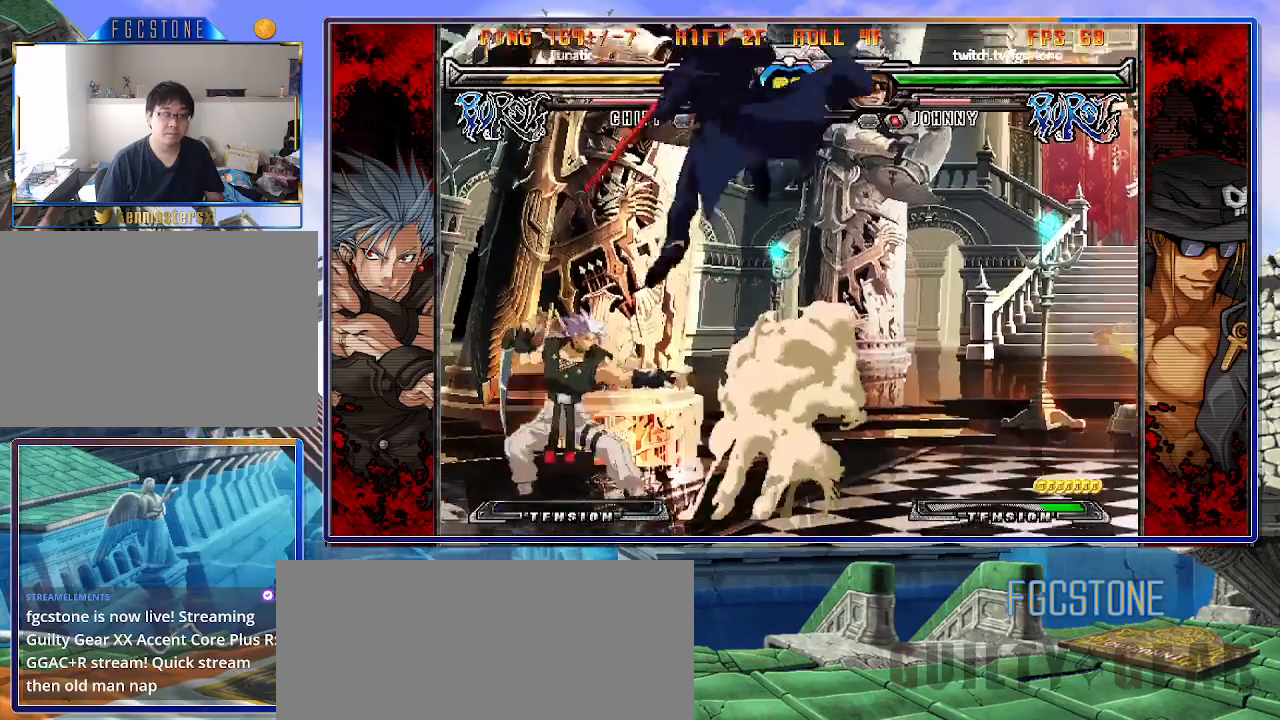
{"buttons": [], "left_stick": "center", "events": [[67, "HS", "up"], [250, "left_stick", "down"], [350, "HS", "down"], [350, "left_stick", "center"], [467, "HS", "up"]]}
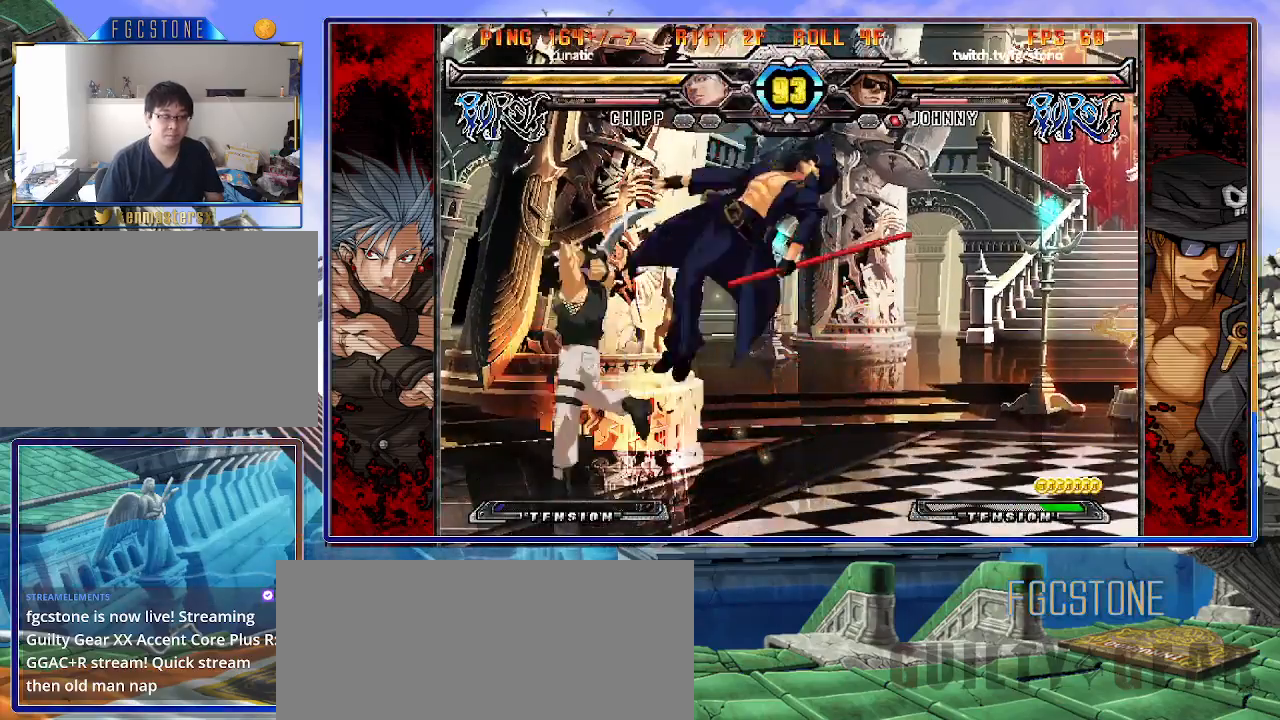
{"buttons": ["K", "S"], "left_stick": "center", "events": [[33, "left_stick", "right"], [100, "K", "down"], [150, "S", "down"], [167, "K", "up"], [200, "left_stick", "center"], [267, "K", "down"], [267, "S", "up"], [333, "K", "up"], [333, "S", "down"], [417, "K", "down"], [433, "S", "up"], [500, "S", "down"]]}
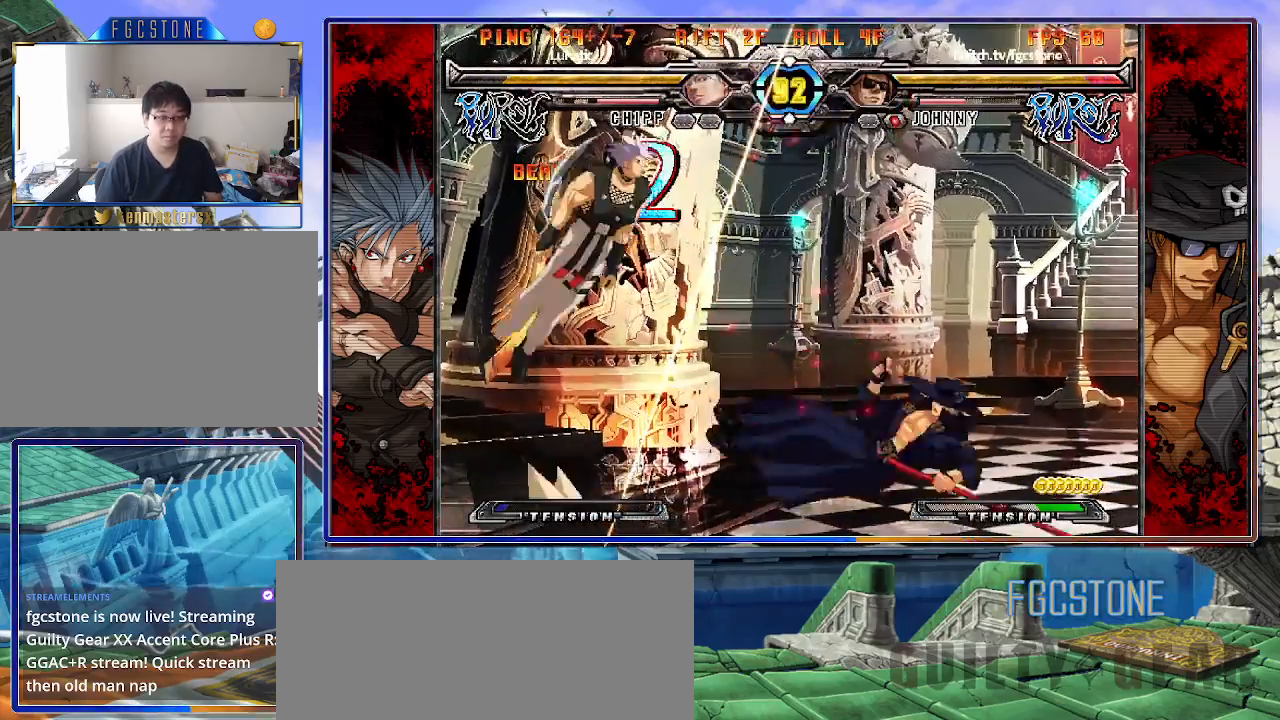
{"buttons": ["S"], "left_stick": "center", "events": [[17, "K", "up"], [83, "K", "down"], [83, "S", "up"], [133, "S", "down"], [150, "K", "up"], [200, "left_stick", "right"], [233, "K", "down"], [250, "S", "up"], [300, "K", "up"], [300, "S", "down"], [367, "K", "down"], [400, "S", "up"], [450, "S", "down"], [467, "K", "up"], [467, "left_stick", "center"]]}
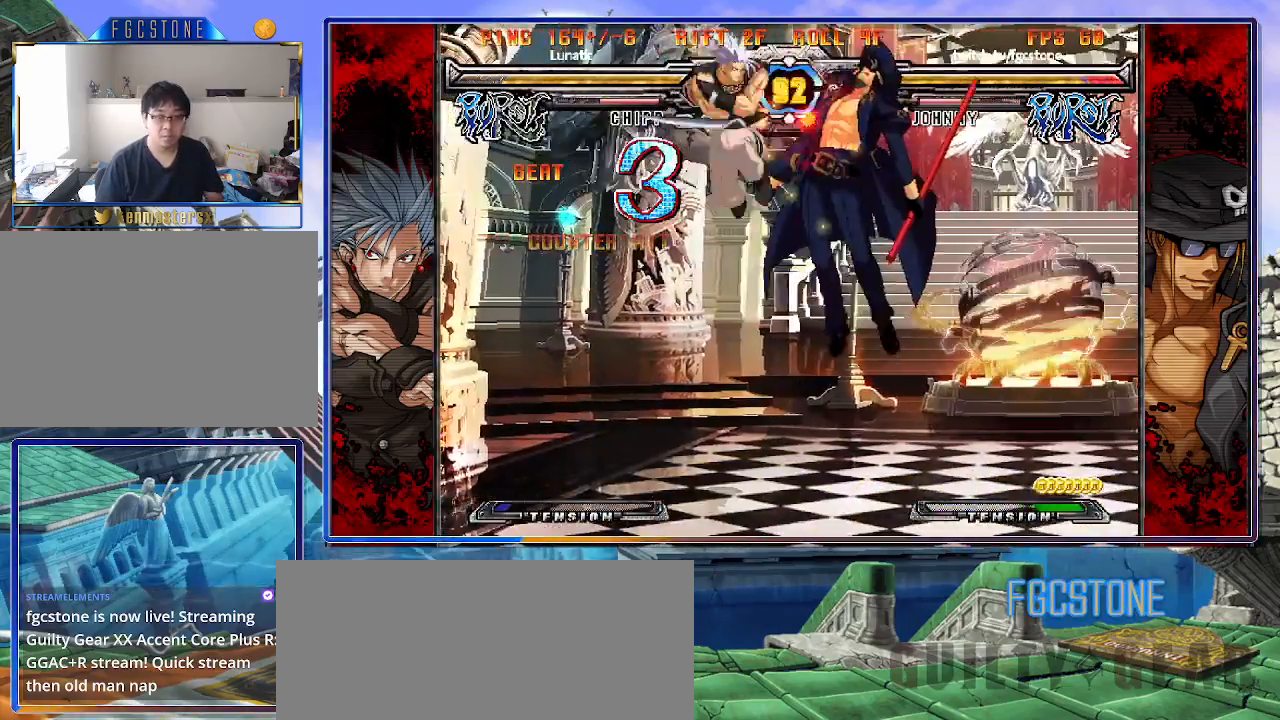
{"buttons": ["K", "S"], "left_stick": "center", "events": [[17, "K", "down"], [67, "S", "up"], [117, "K", "up"], [117, "S", "down"], [200, "K", "down"], [217, "S", "up"], [267, "S", "down"], [283, "K", "up"], [350, "K", "down"], [367, "S", "up"], [433, "K", "up"], [433, "S", "down"], [483, "K", "down"]]}
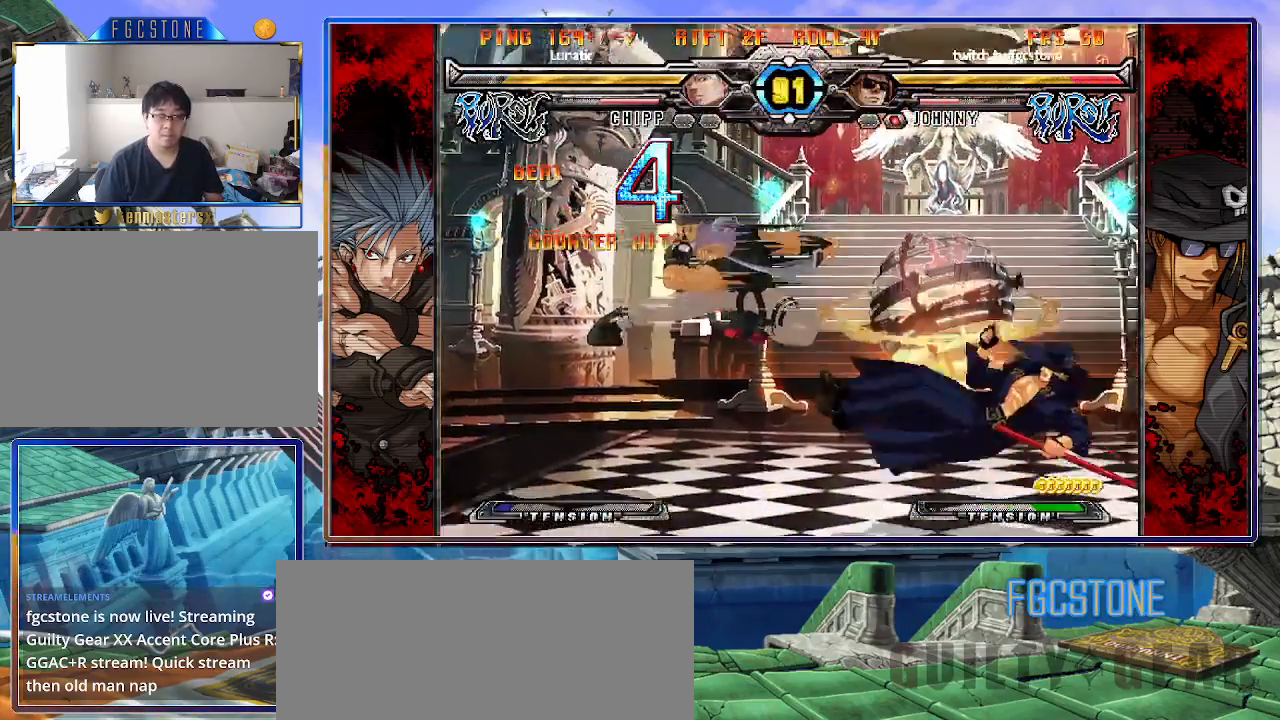
{"buttons": [], "left_stick": "center", "events": [[17, "S", "up"], [67, "S", "down"], [100, "K", "up"], [150, "K", "down"], [167, "S", "up"], [233, "S", "down"], [250, "K", "up"], [300, "K", "down"], [333, "S", "up"], [400, "K", "up"]]}
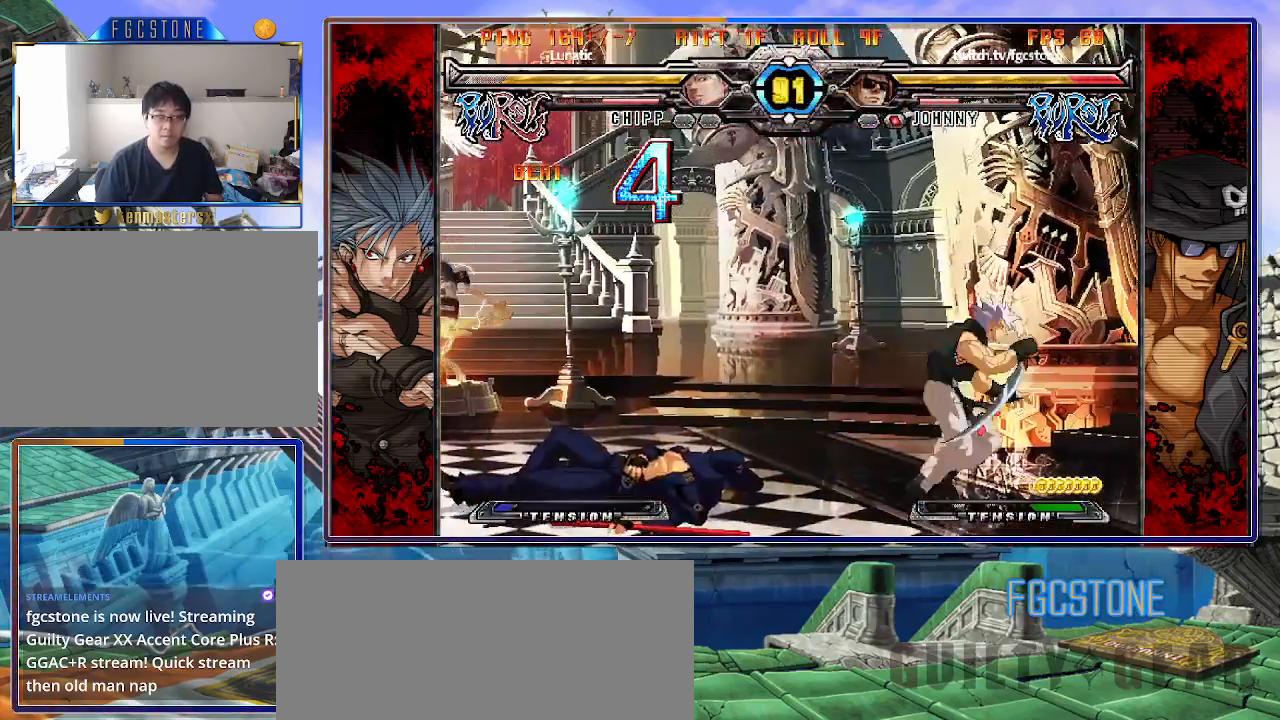
{"buttons": [], "left_stick": "down-left", "events": [[217, "left_stick", "left"], [267, "left_stick", "down-left"]]}
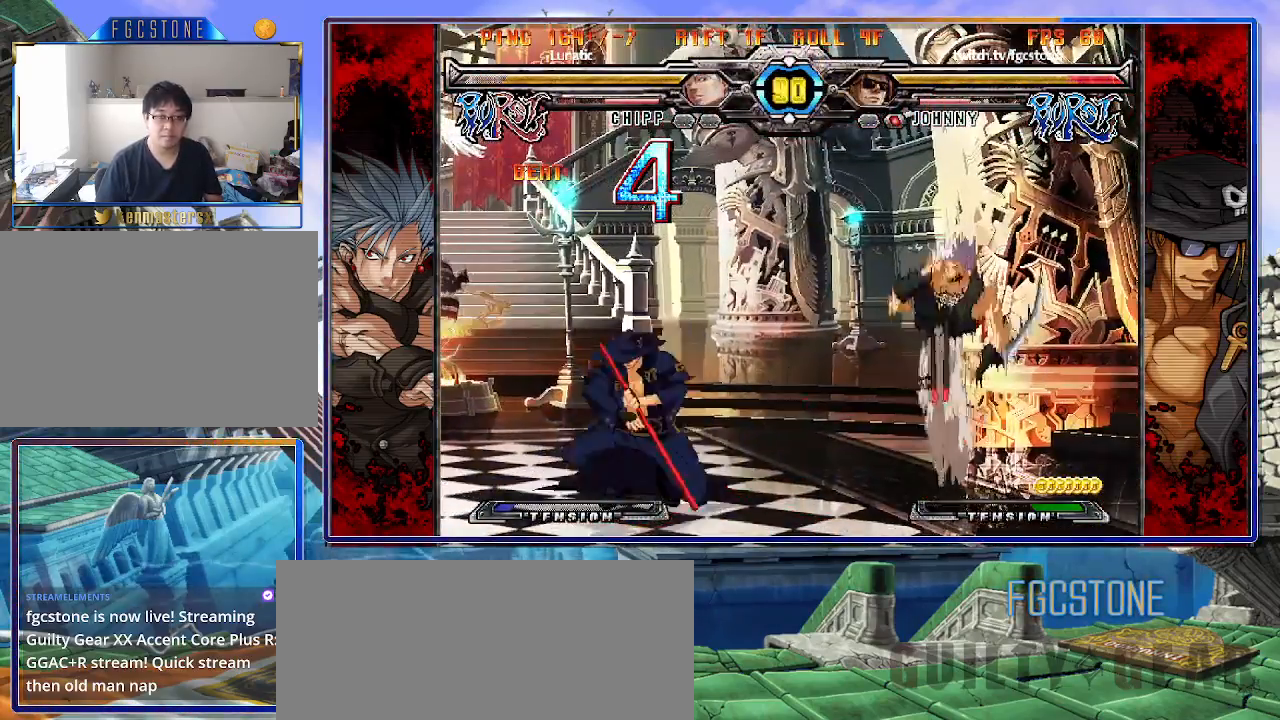
{"buttons": [], "left_stick": "right", "events": [[350, "left_stick", "down-right"], [400, "left_stick", "right"]]}
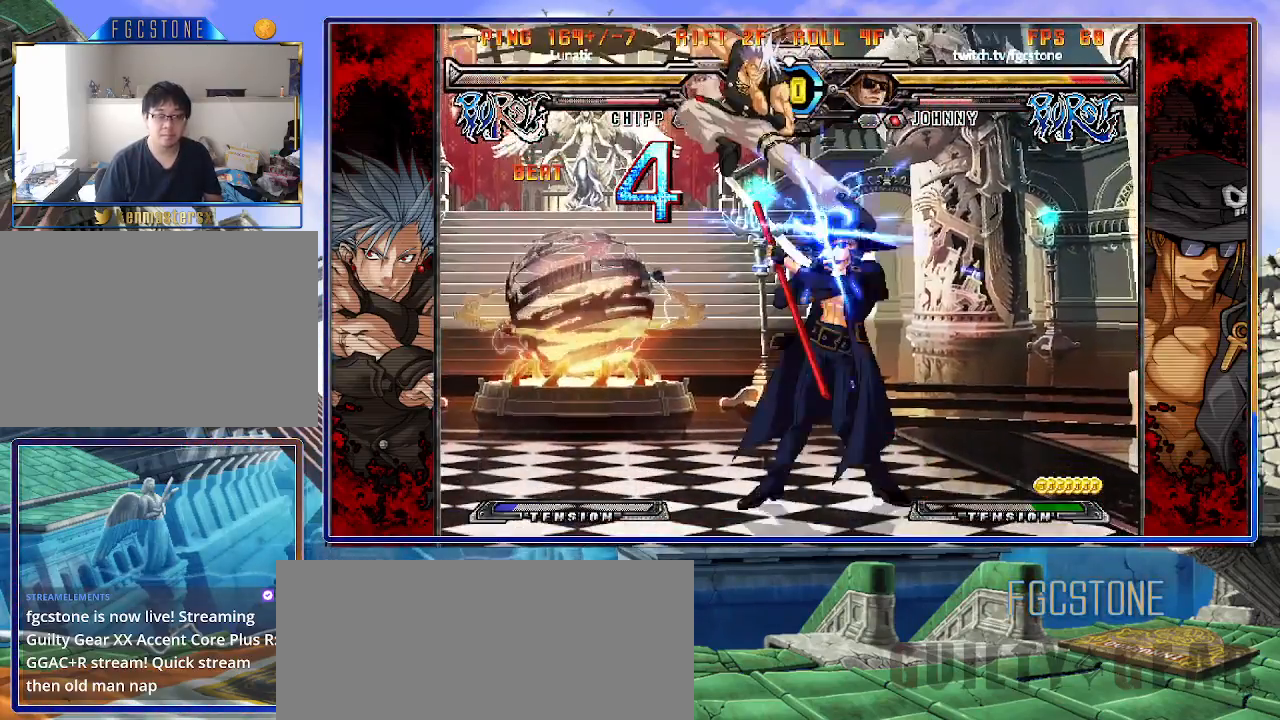
{"buttons": ["HS"], "left_stick": "down-right", "events": [[383, "left_stick", "down-right"], [417, "HS", "down"]]}
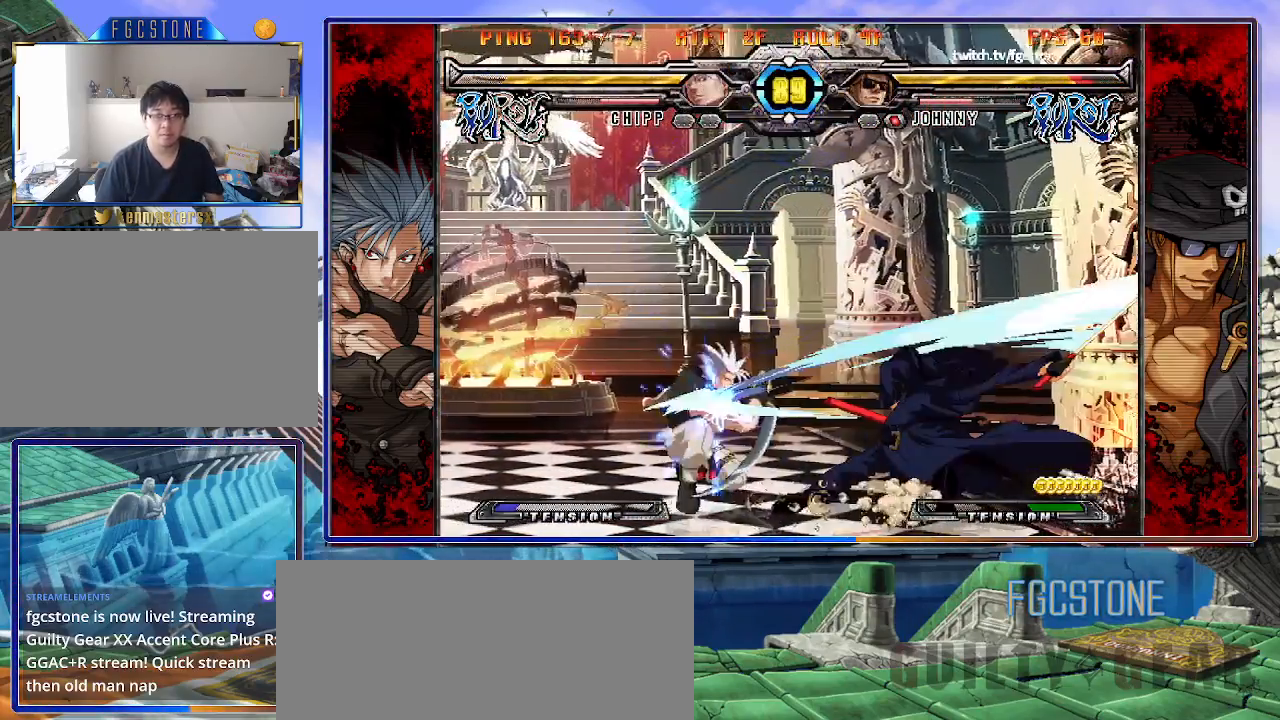
{"buttons": [], "left_stick": "down-right", "events": [[50, "HS", "up"]]}
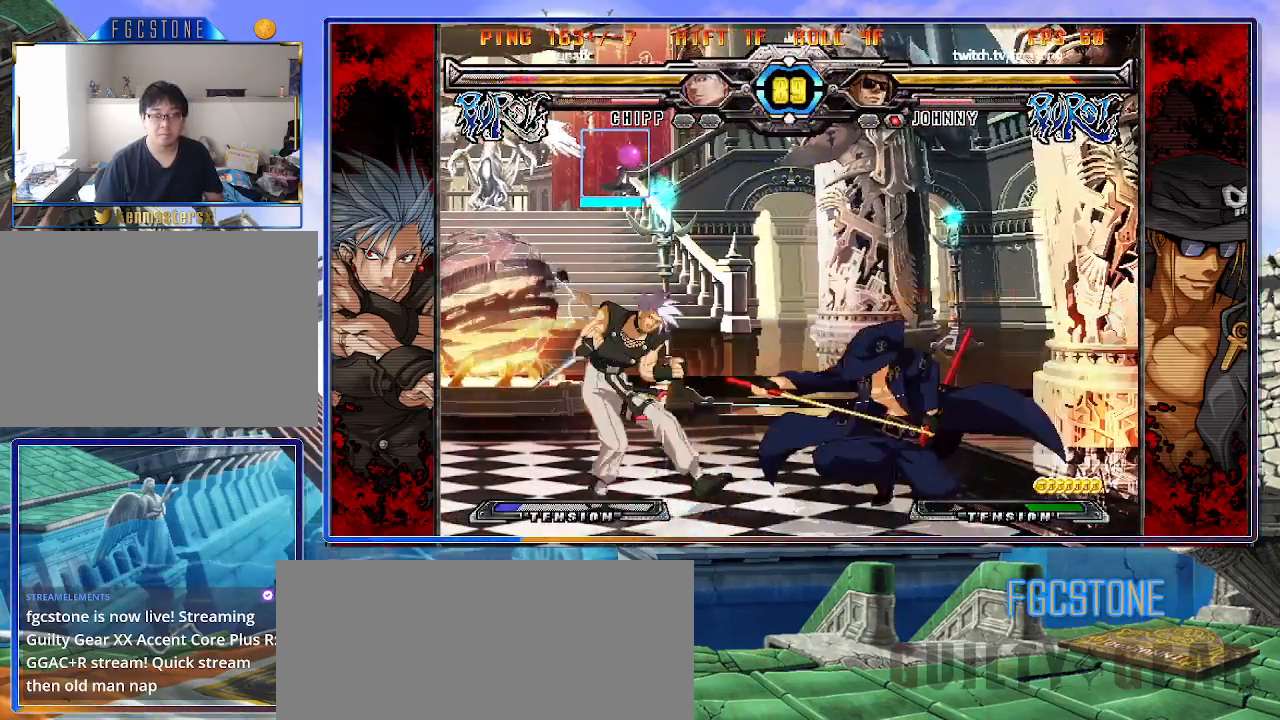
{"buttons": [], "left_stick": "right", "events": [[83, "left_stick", "center"], [233, "left_stick", "left"], [283, "left_stick", "center"], [333, "left_stick", "left"], [483, "left_stick", "right"]]}
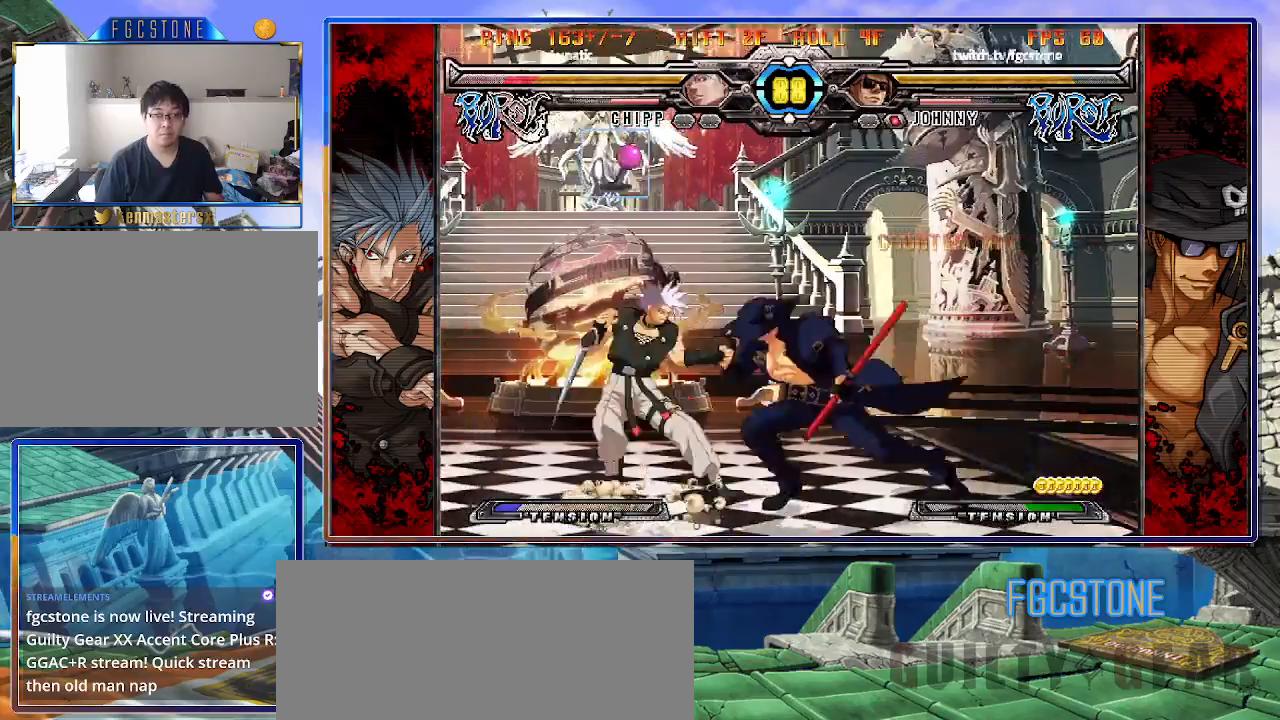
{"buttons": [], "left_stick": "down", "events": [[33, "K", "down"], [133, "K", "up"], [167, "S", "down"], [300, "S", "up"], [433, "left_stick", "down"]]}
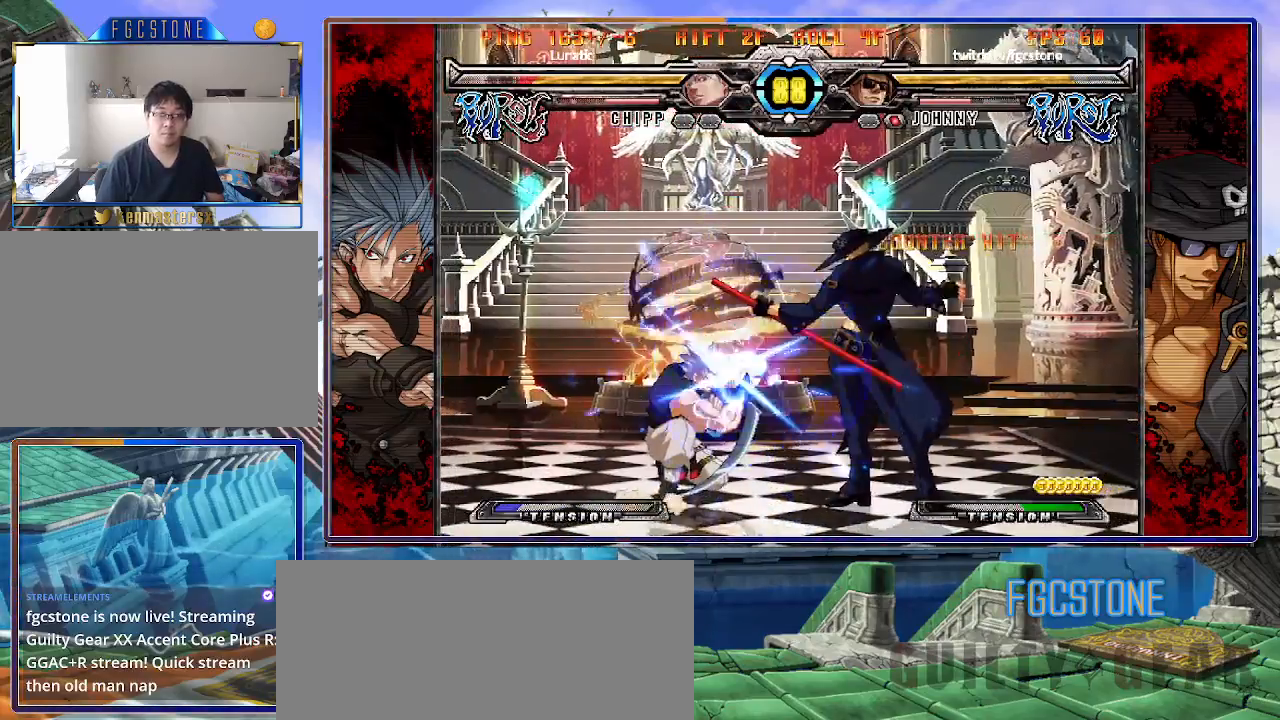
{"buttons": [], "left_stick": "right", "events": [[50, "K", "down"], [67, "left_stick", "center"], [200, "HS", "down"], [217, "left_stick", "left"], [250, "HS", "up"], [283, "left_stick", "center"], [333, "left_stick", "left"], [467, "left_stick", "right"], [483, "K", "up"]]}
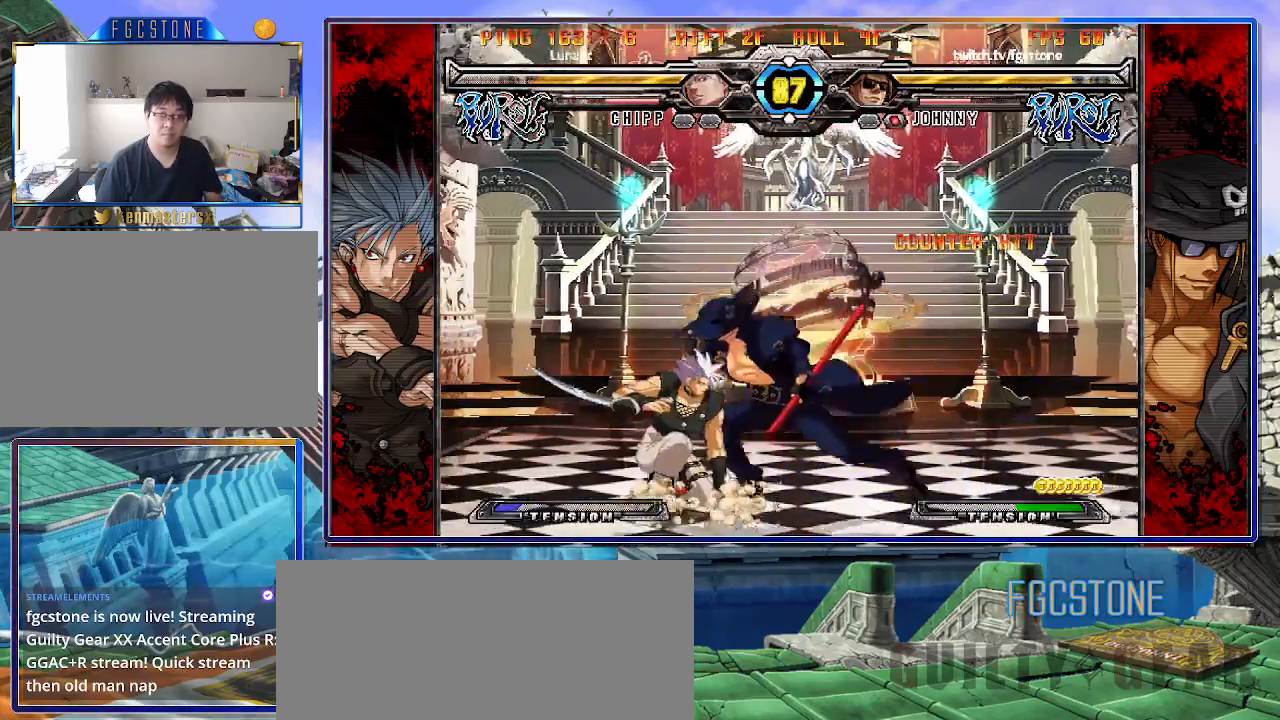
{"buttons": [], "left_stick": "center", "events": [[83, "HS", "down"], [217, "HS", "up"], [467, "left_stick", "center"]]}
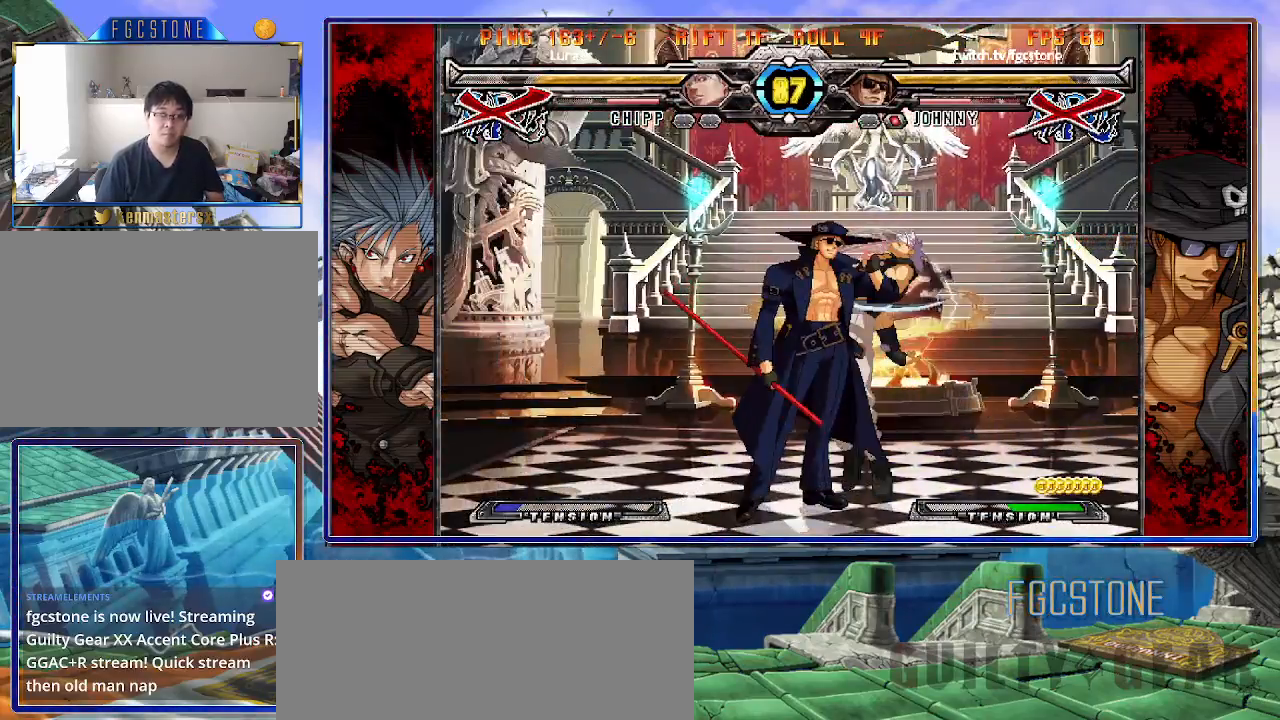
{"buttons": [], "left_stick": "center", "events": []}
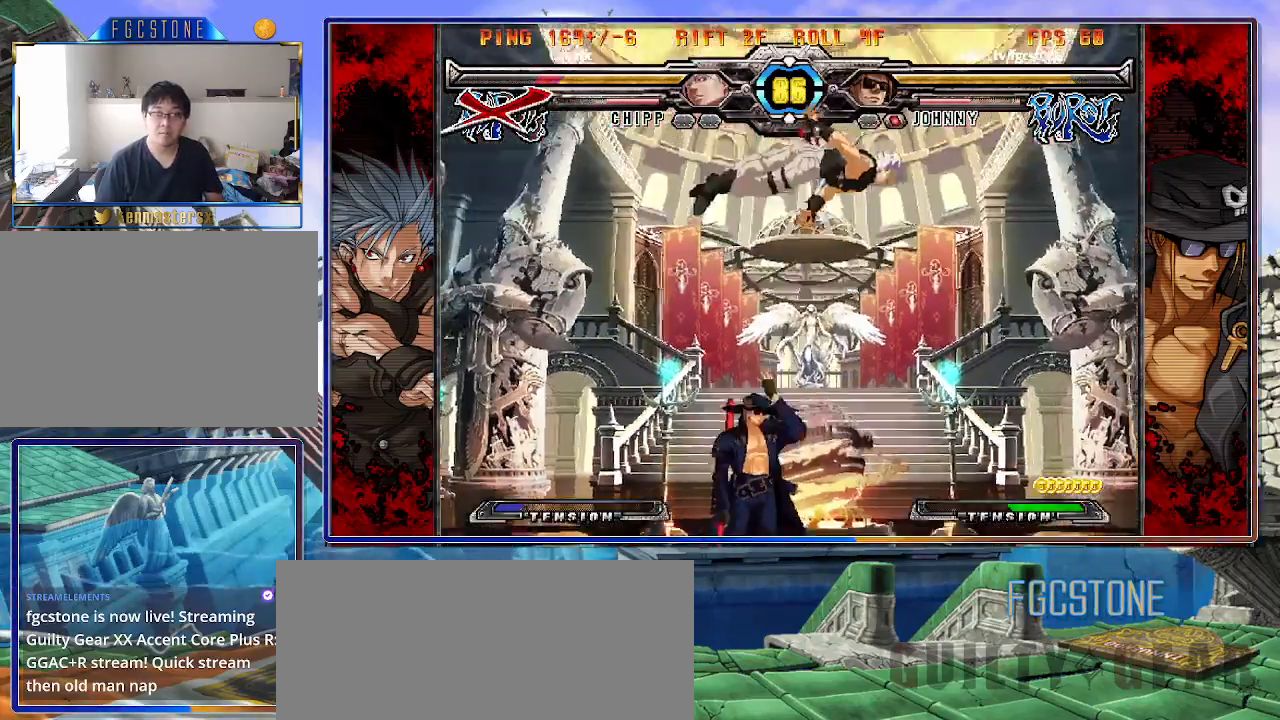
{"buttons": [], "left_stick": "center", "events": [[17, "left_stick", "down-left"], [83, "left_stick", "down-right"], [200, "HS", "down"], [217, "left_stick", "center"], [267, "HS", "up"], [417, "left_stick", "right"], [500, "left_stick", "center"]]}